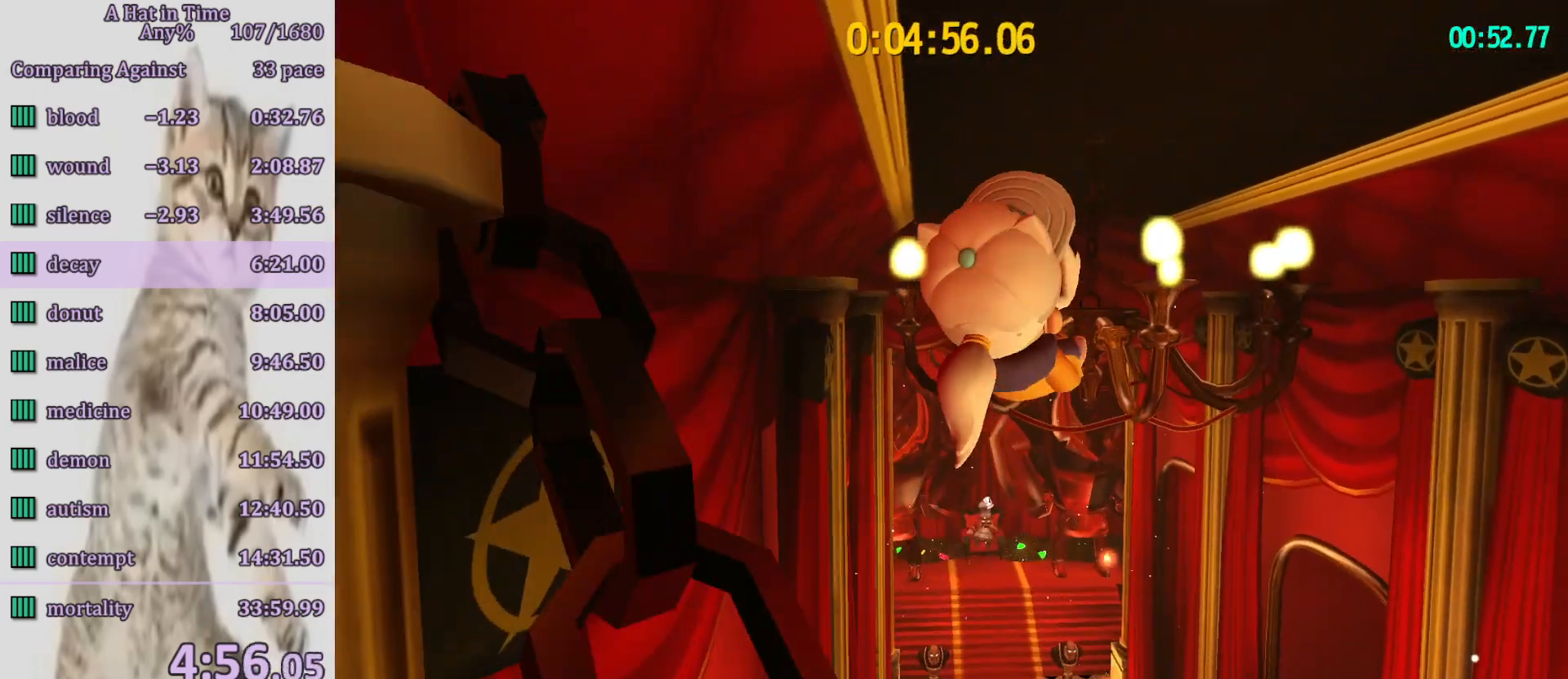
Gameplay with a controller (PlayStation layout); each line is a JSON object with the inputs held at the frame after it. "button_events" lists button changes between this image and that frame as [ms after this image, input, new state], when the widget could be followed in between (sticks are given only as held states). Not read: L3 R3.
{"buttons": ["L2"], "left_stick": "up", "right_stick": "center", "button_events": []}
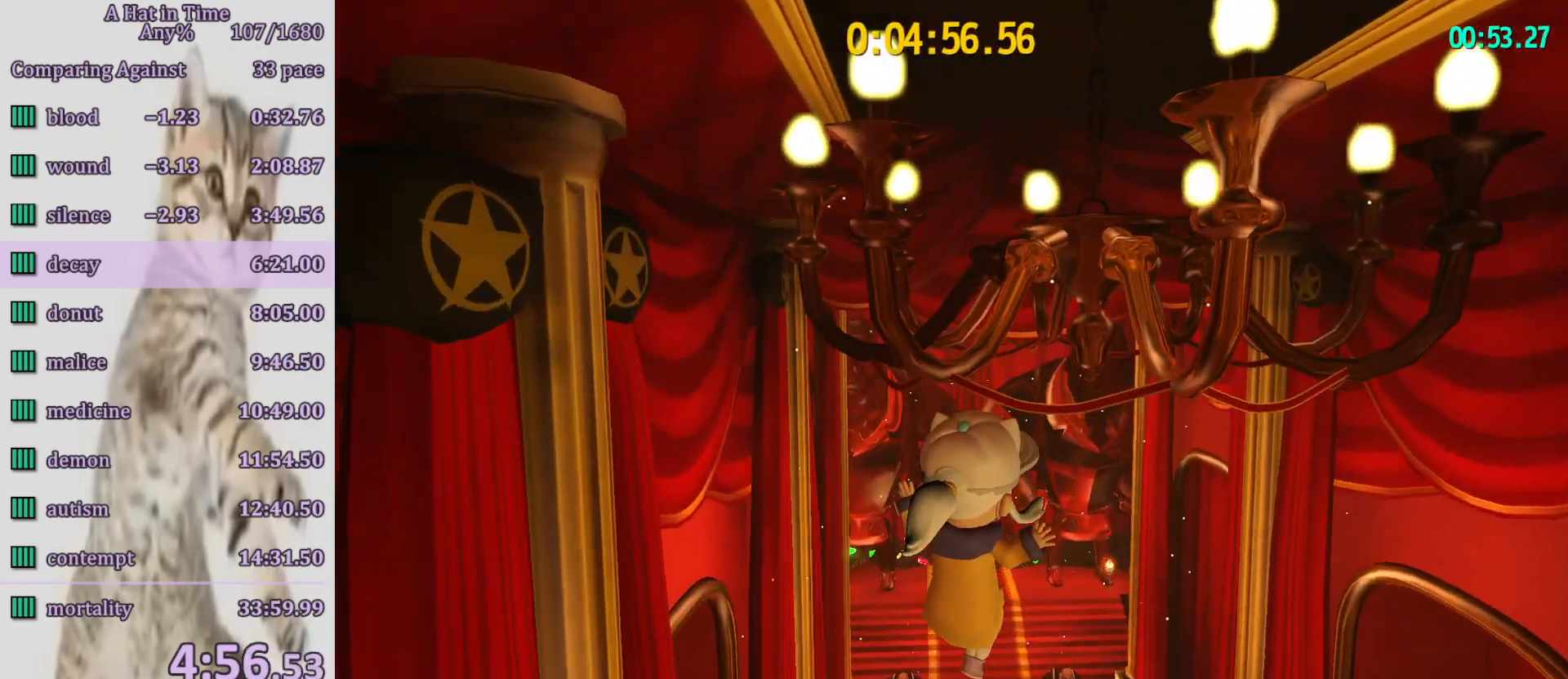
{"buttons": [], "left_stick": "left", "right_stick": "center", "button_events": [[217, "R2", "down"], [283, "L2", "up"], [317, "R2", "up"]]}
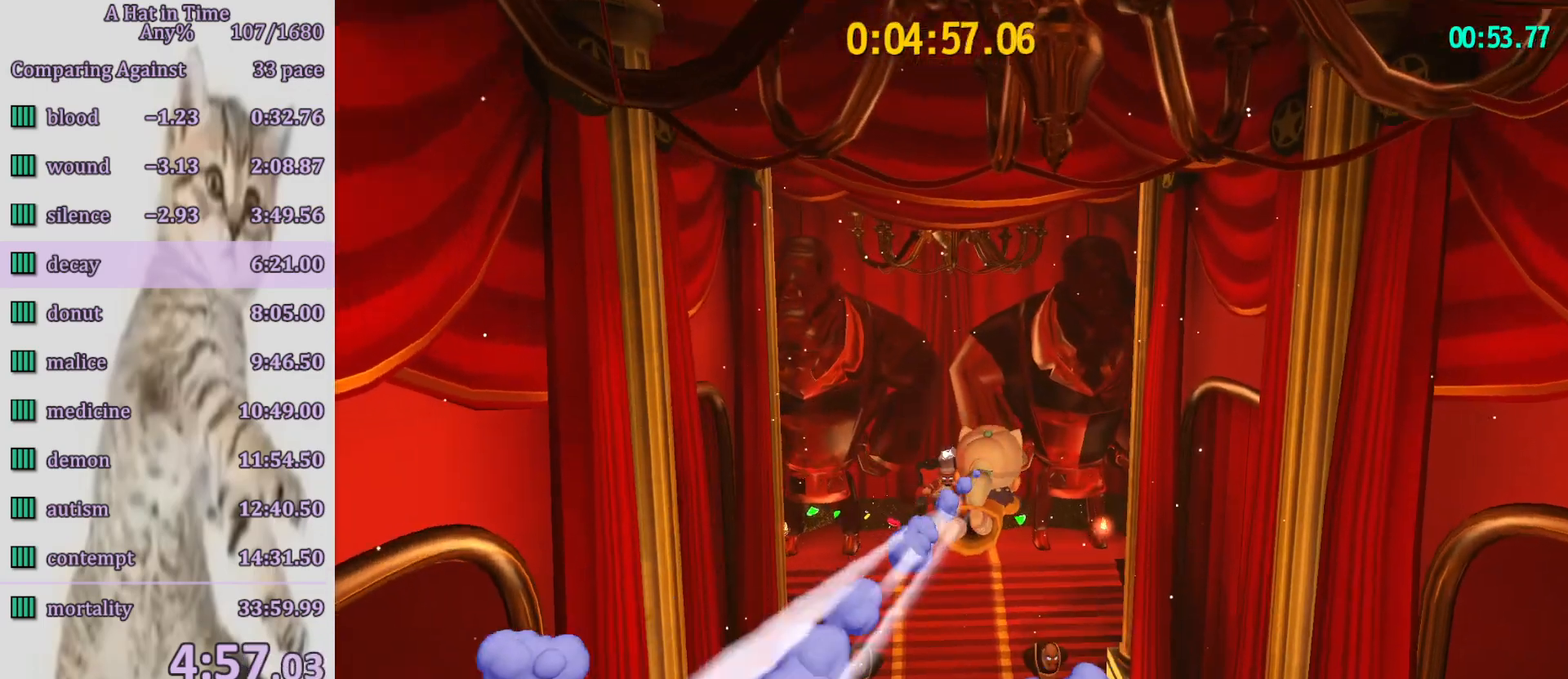
{"buttons": ["L2"], "left_stick": "up", "right_stick": "center", "button_events": [[450, "L2", "down"]]}
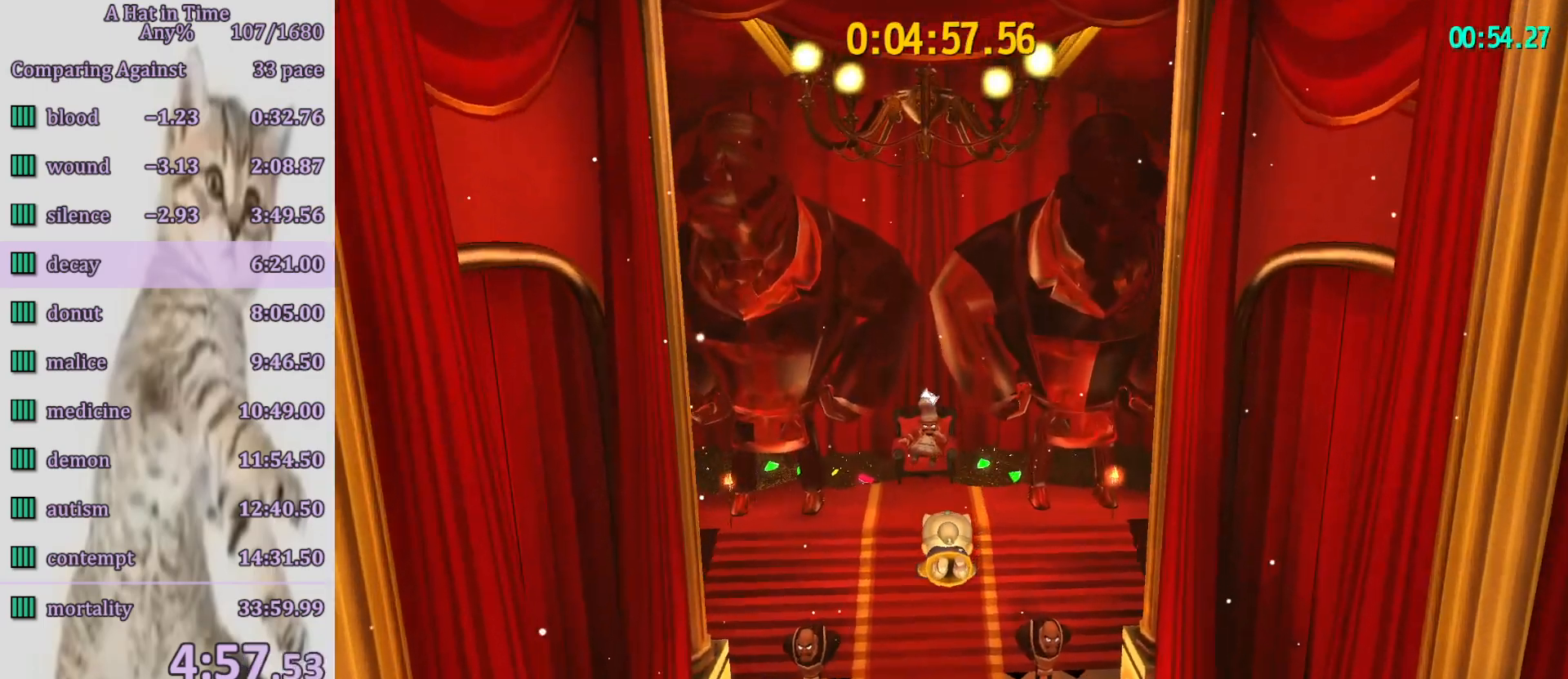
{"buttons": [], "left_stick": "up", "right_stick": "center", "button_events": [[367, "L2", "up"]]}
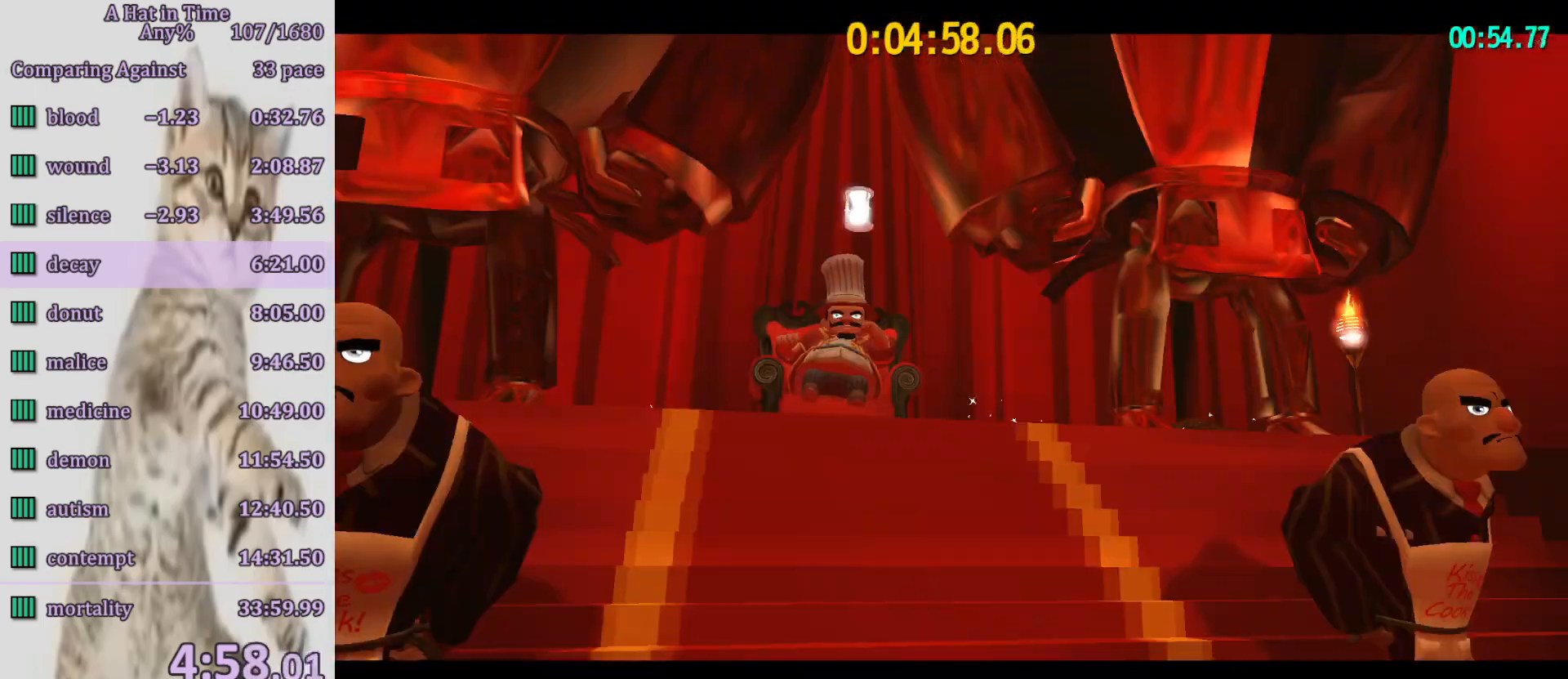
{"buttons": [], "left_stick": "center", "right_stick": "center", "button_events": [[300, "START", "down"], [433, "START", "up"]]}
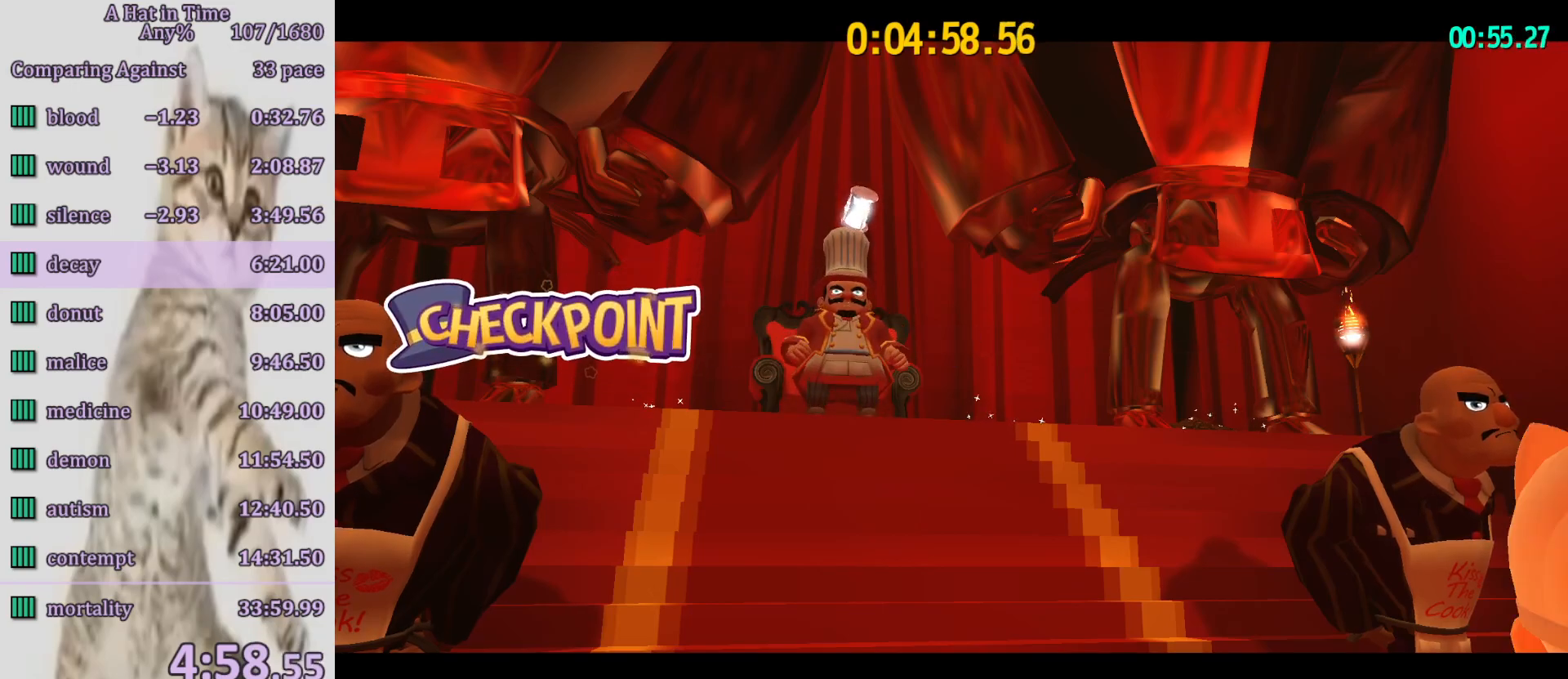
{"buttons": [], "left_stick": "center", "right_stick": "center", "button_events": []}
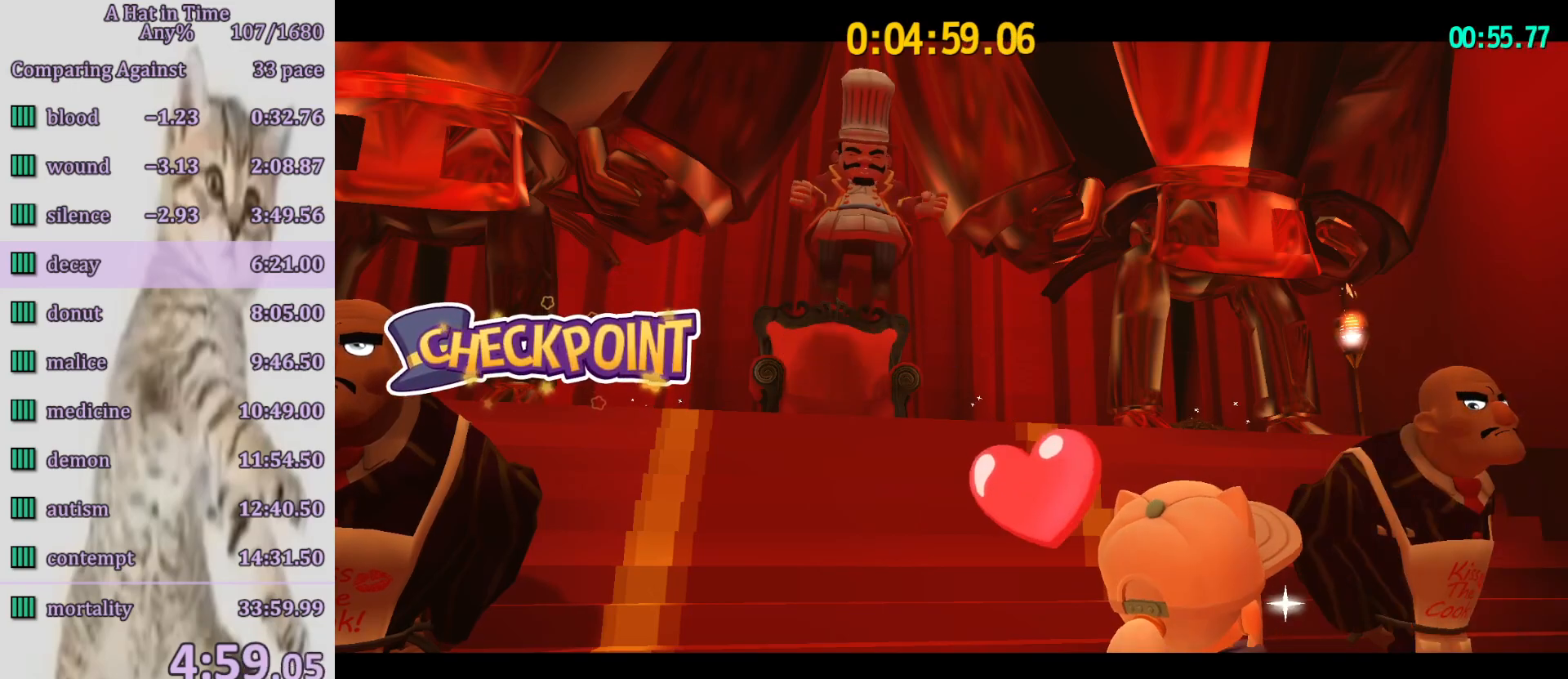
{"buttons": [], "left_stick": "center", "right_stick": "center", "button_events": []}
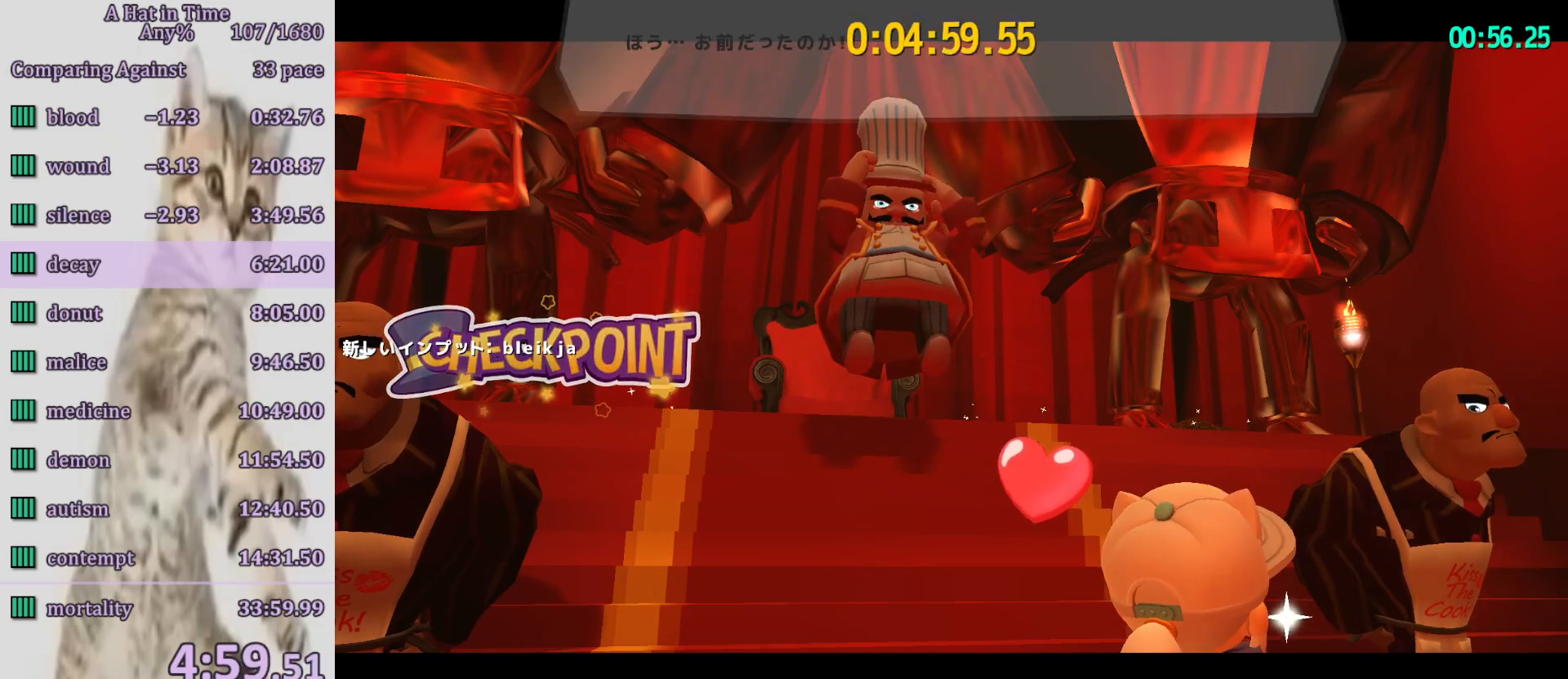
{"buttons": [], "left_stick": "center", "right_stick": "center", "button_events": []}
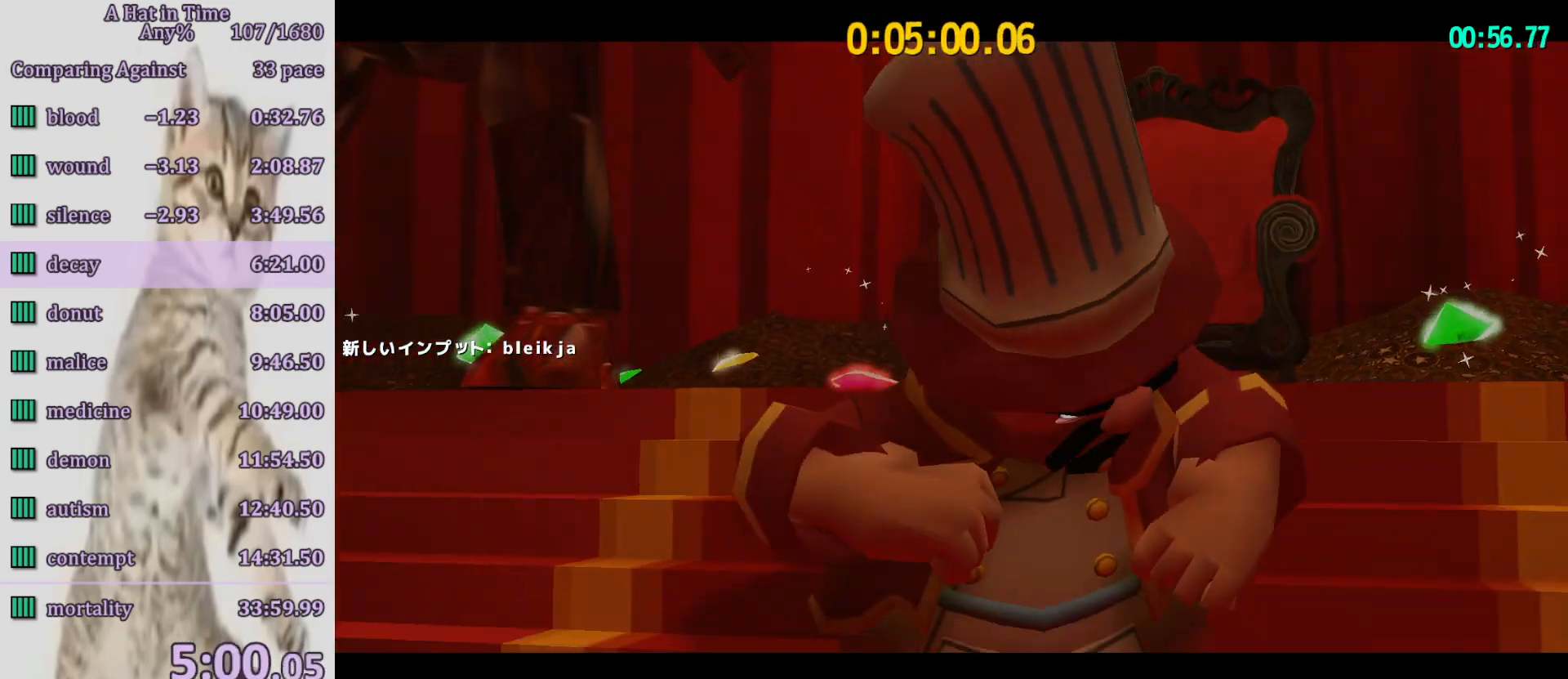
{"buttons": [], "left_stick": "center", "right_stick": "center", "button_events": []}
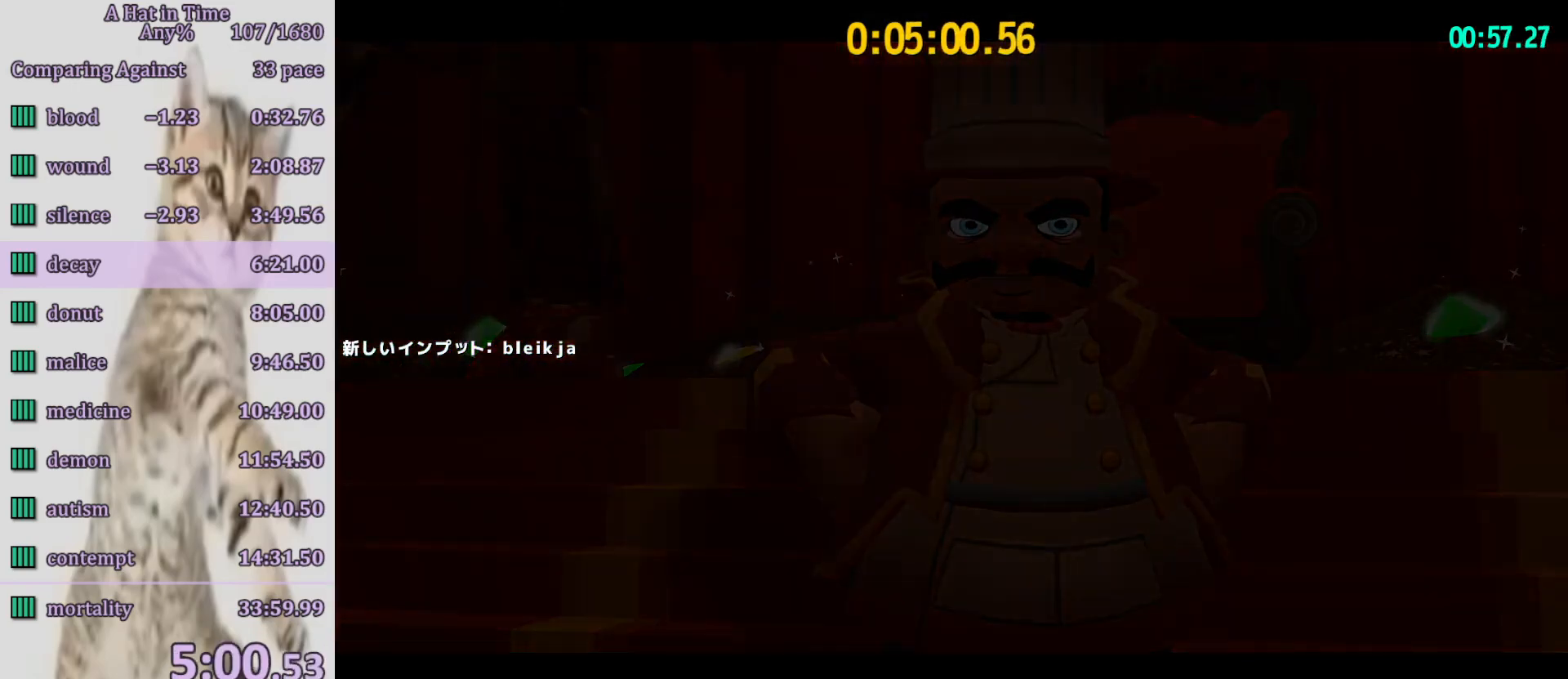
{"buttons": [], "left_stick": "right", "right_stick": "center", "button_events": [[50, "CIRCLE", "down"], [183, "CIRCLE", "up"], [383, "CIRCLE", "down"], [483, "CIRCLE", "up"]]}
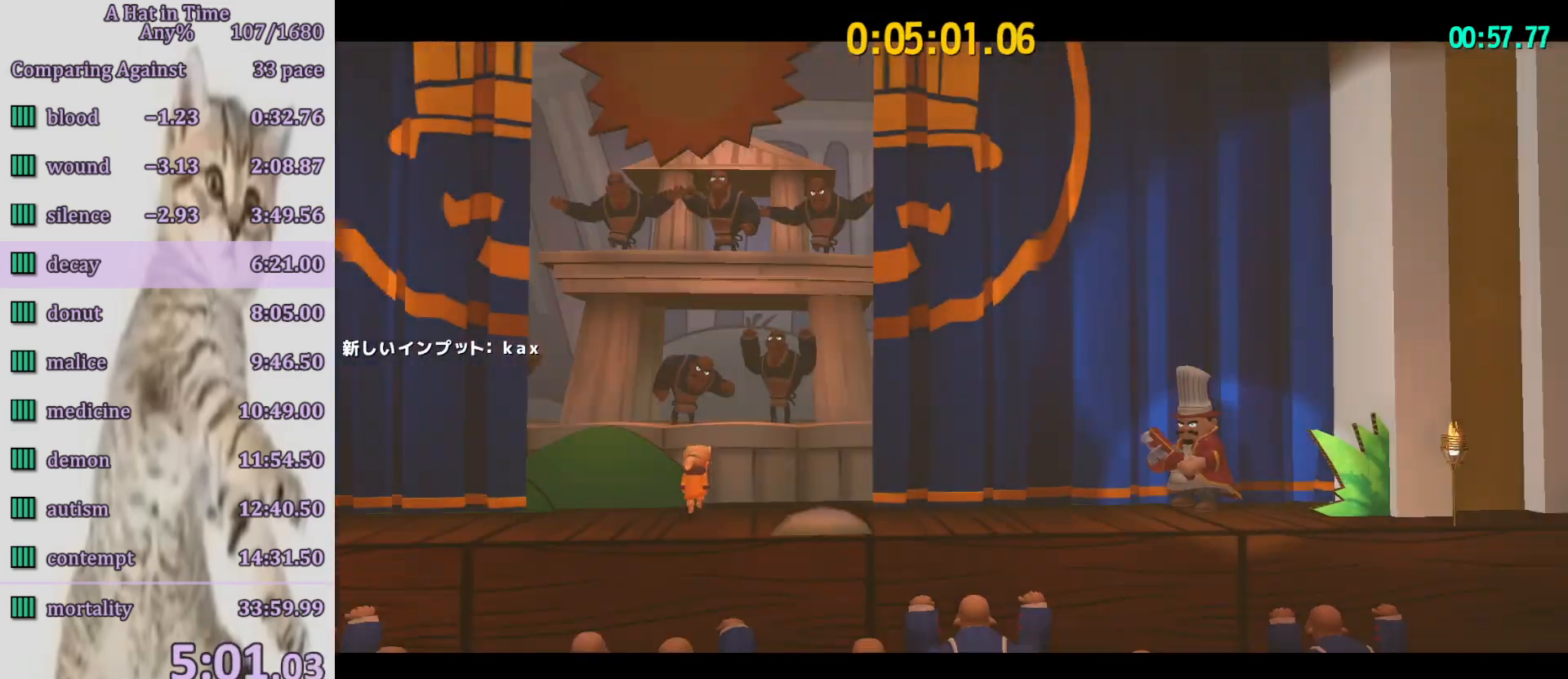
{"buttons": ["L2"], "left_stick": "right", "right_stick": "center", "button_events": [[83, "L2", "down"]]}
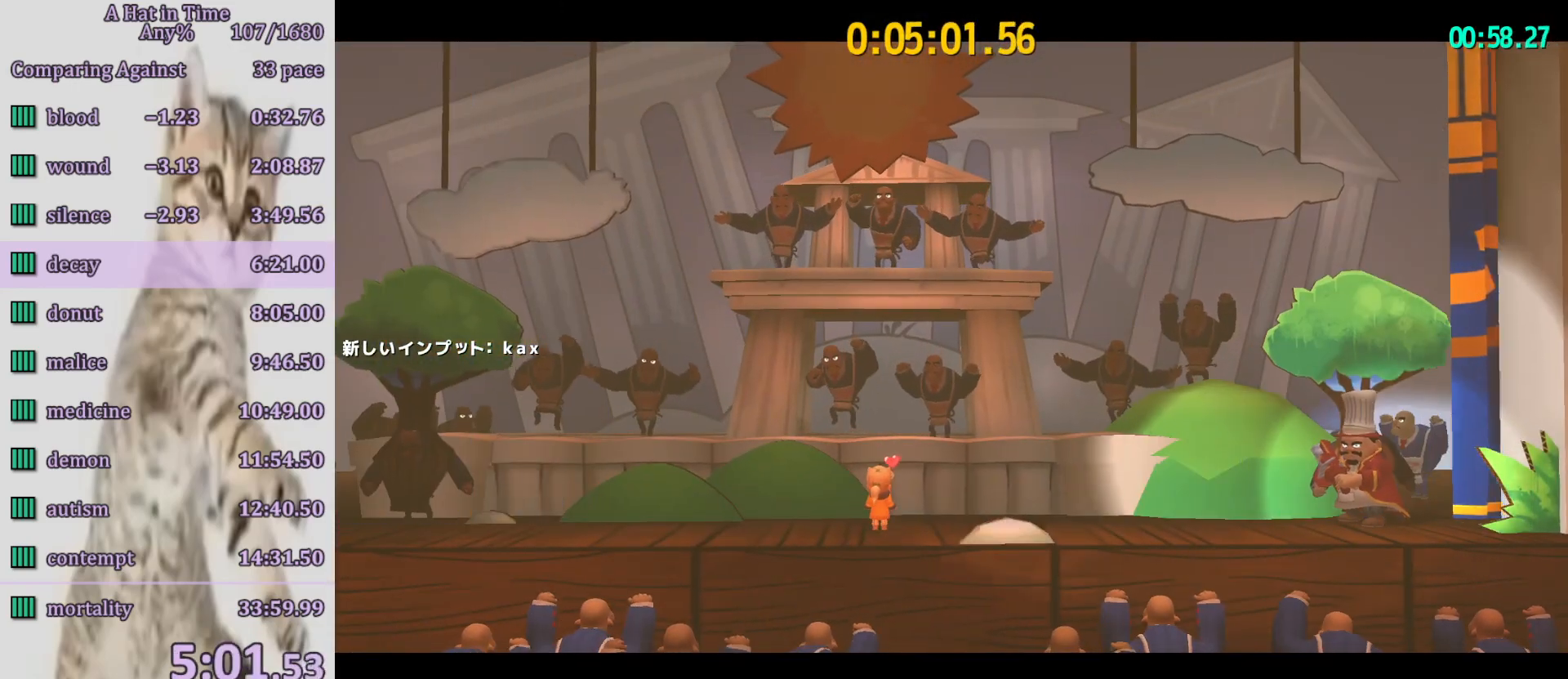
{"buttons": ["L2"], "left_stick": "right", "right_stick": "center", "button_events": []}
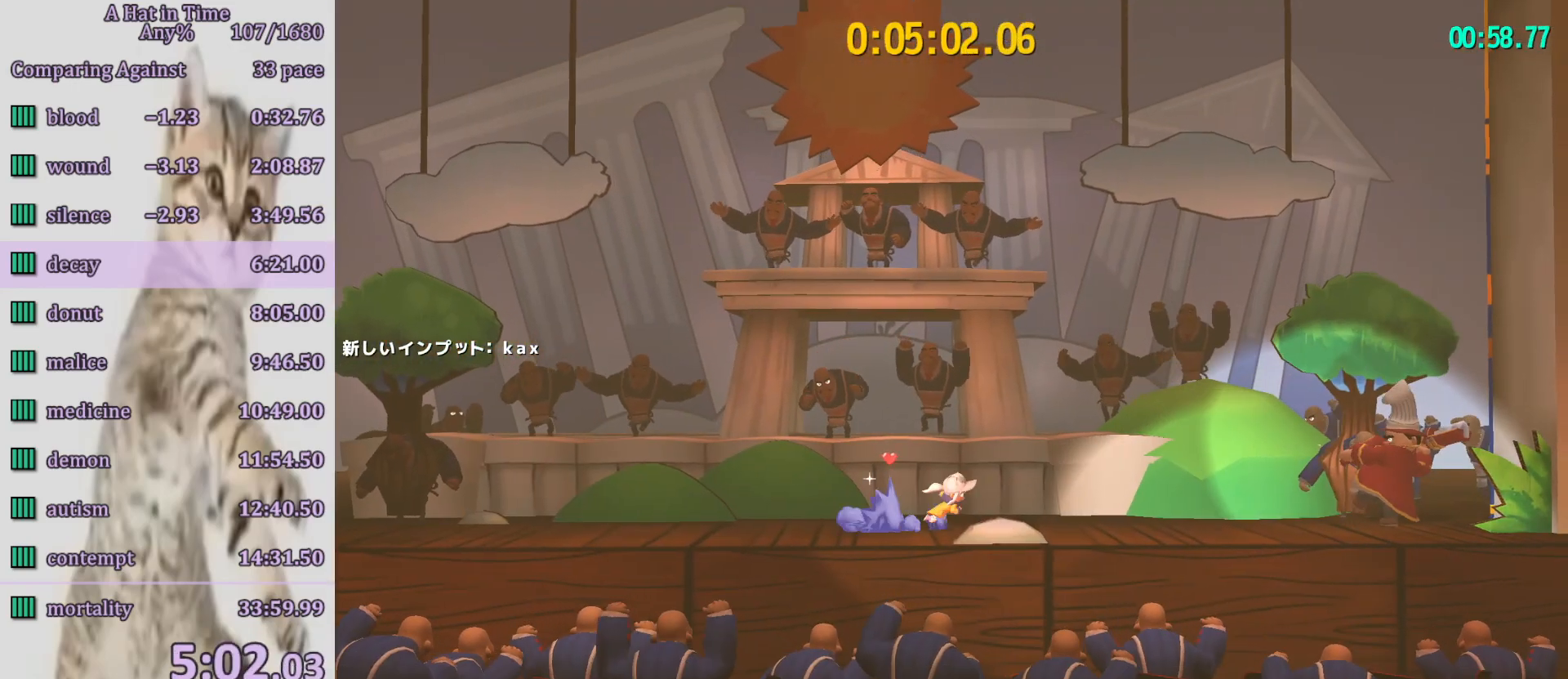
{"buttons": [], "left_stick": "right", "right_stick": "center", "button_events": [[50, "CROSS", "down"], [183, "CROSS", "up"], [217, "L2", "up"]]}
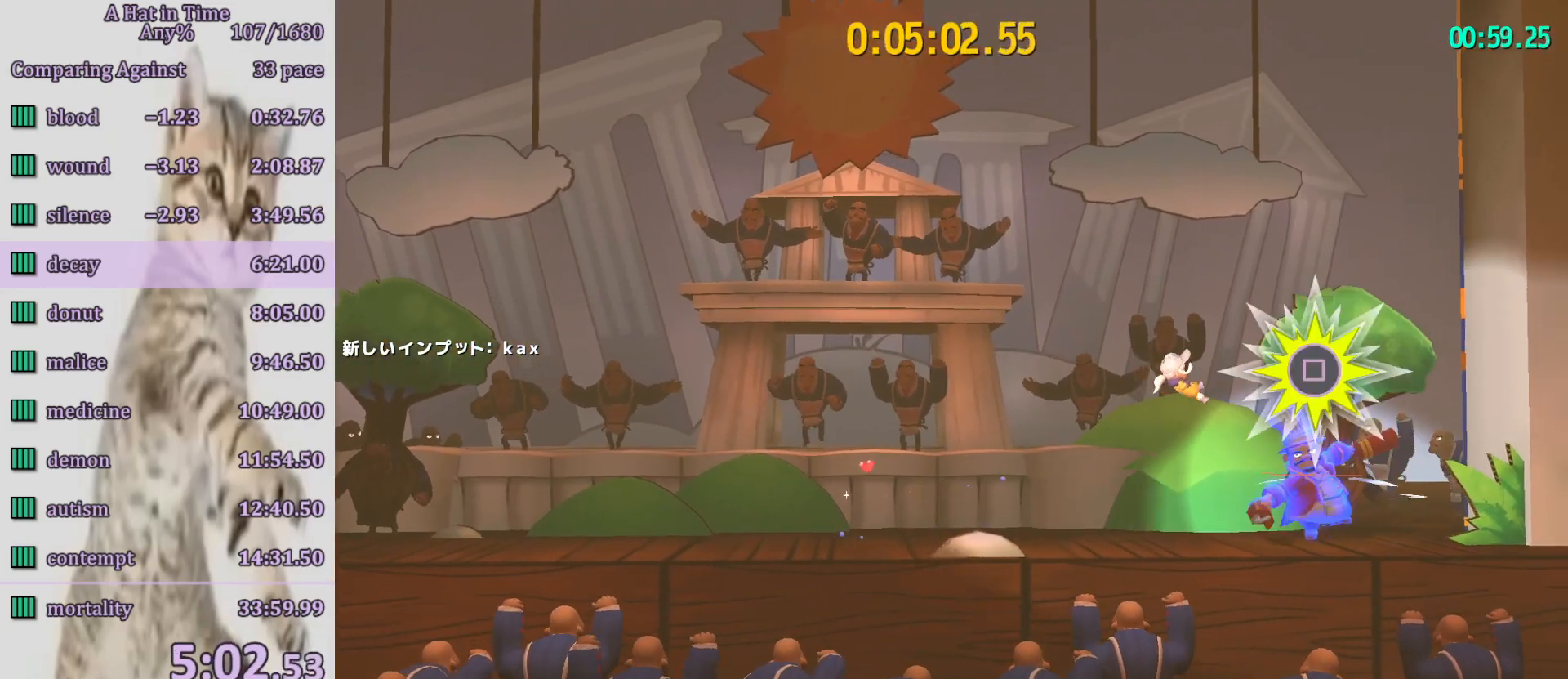
{"buttons": [], "left_stick": "center", "right_stick": "center", "button_events": [[183, "R1", "down"], [283, "R1", "up"]]}
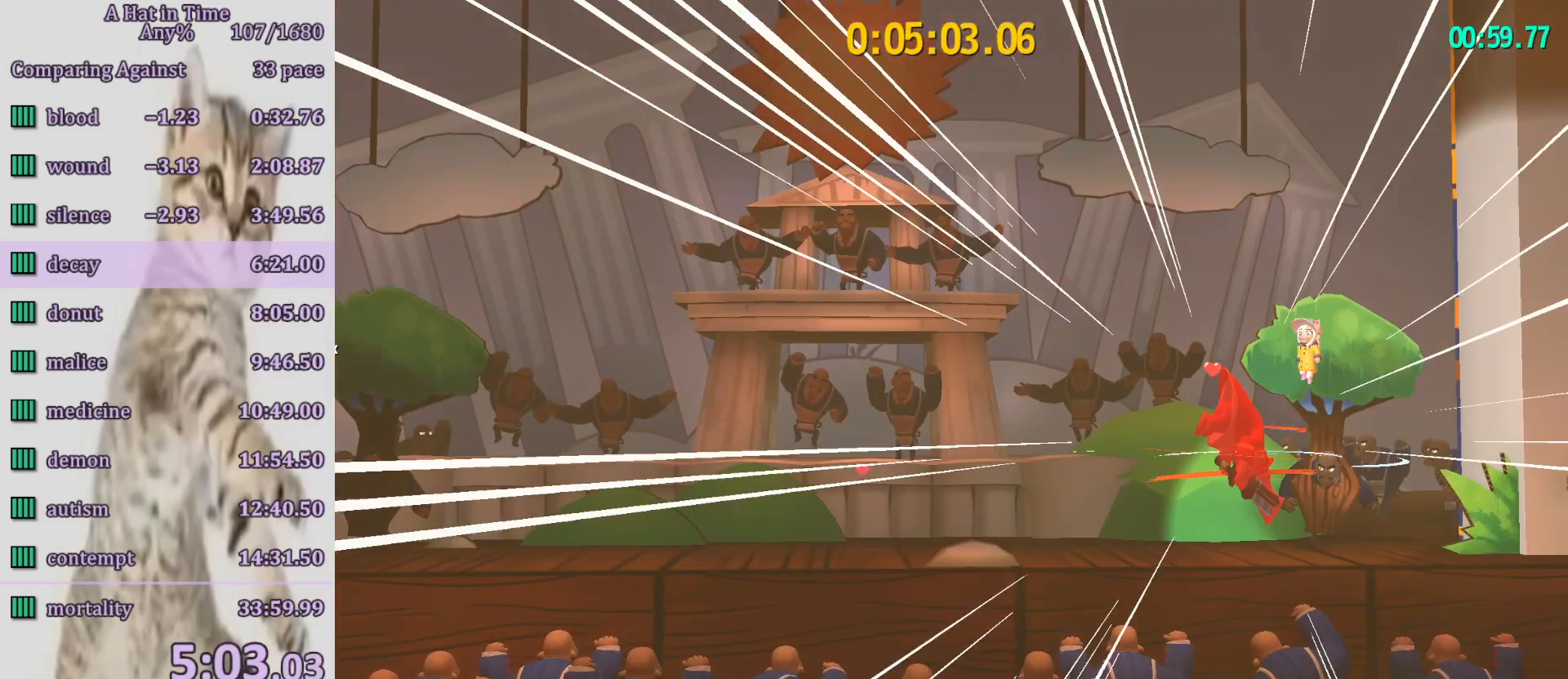
{"buttons": ["L2"], "left_stick": "up-left", "right_stick": "center", "button_events": [[300, "DPAD_RIGHT", "down"], [367, "DPAD_RIGHT", "up"], [500, "L2", "down"]]}
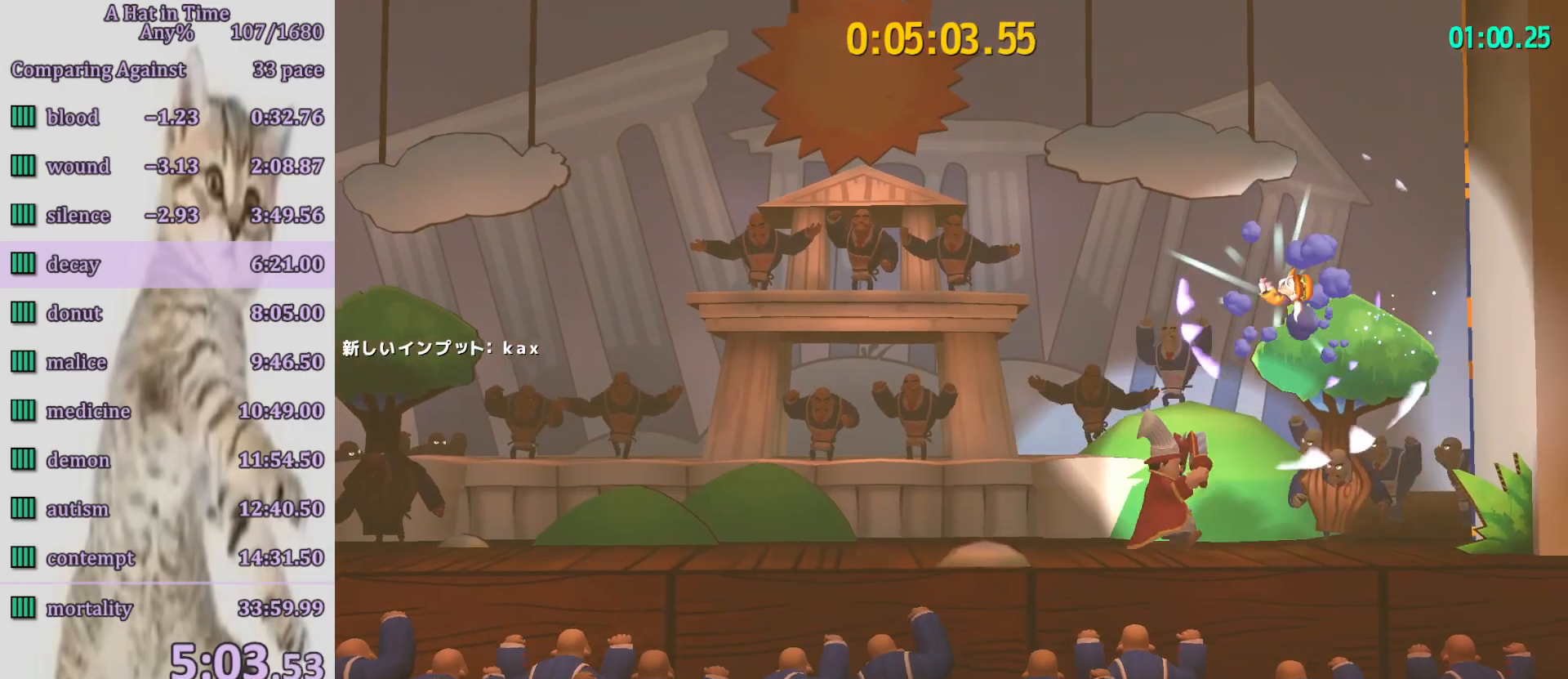
{"buttons": ["L2"], "left_stick": "up-left", "right_stick": "center", "button_events": []}
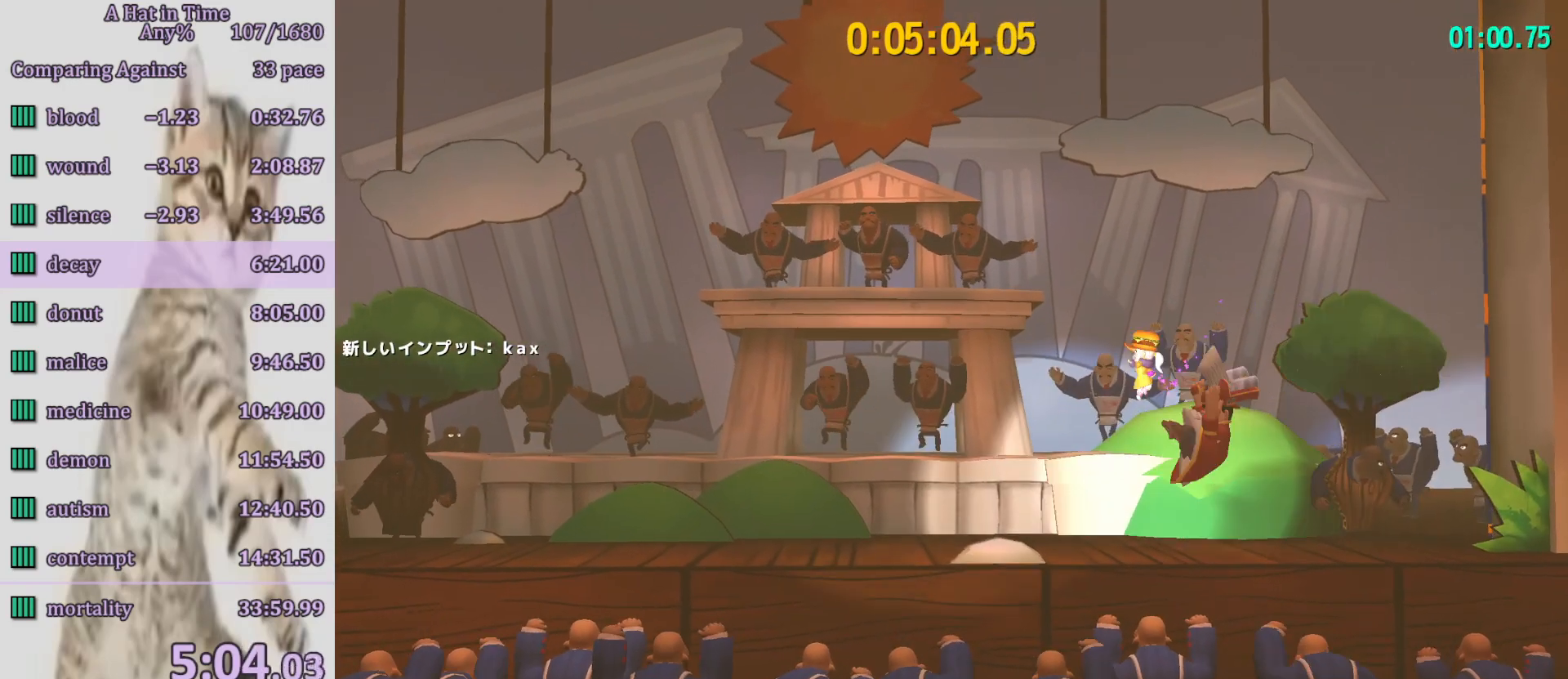
{"buttons": ["L2"], "left_stick": "right", "right_stick": "center", "button_events": []}
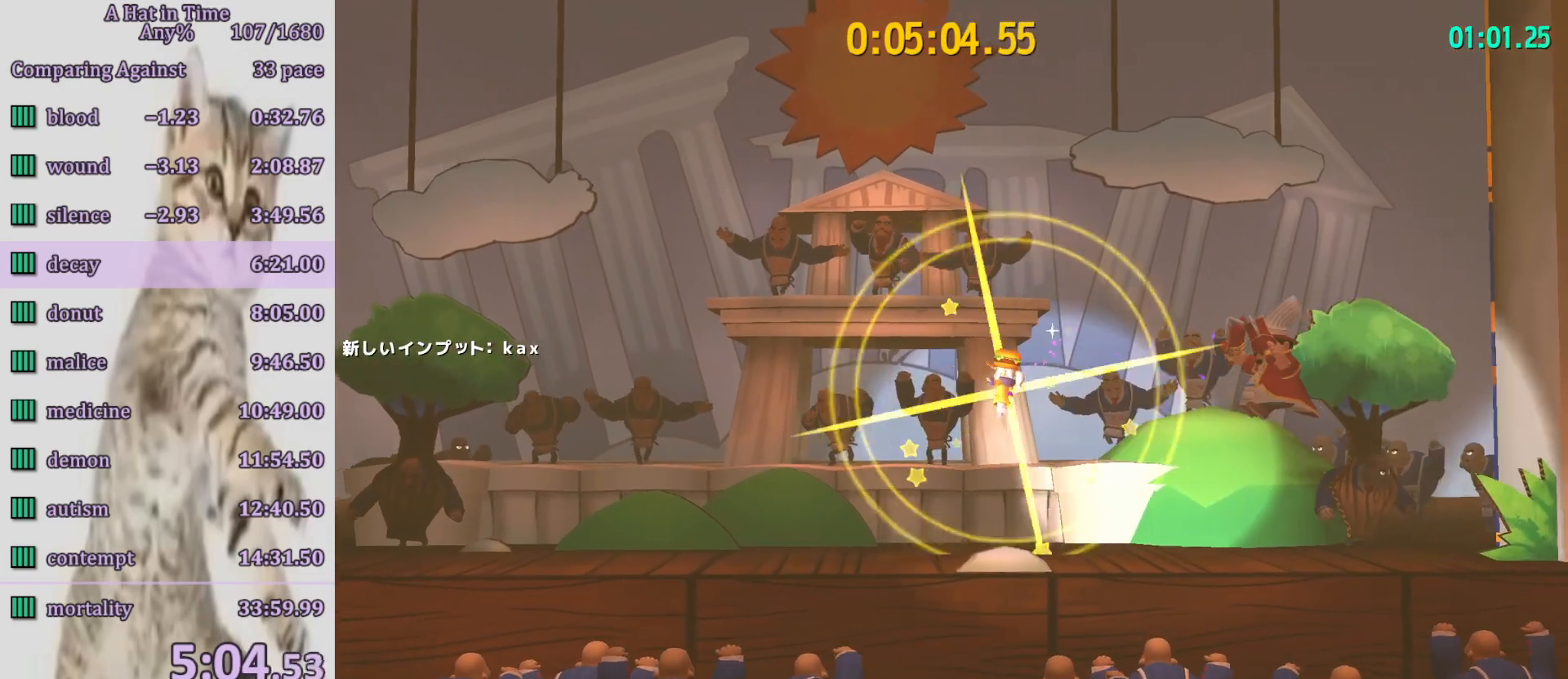
{"buttons": ["L2"], "left_stick": "right", "right_stick": "center", "button_events": []}
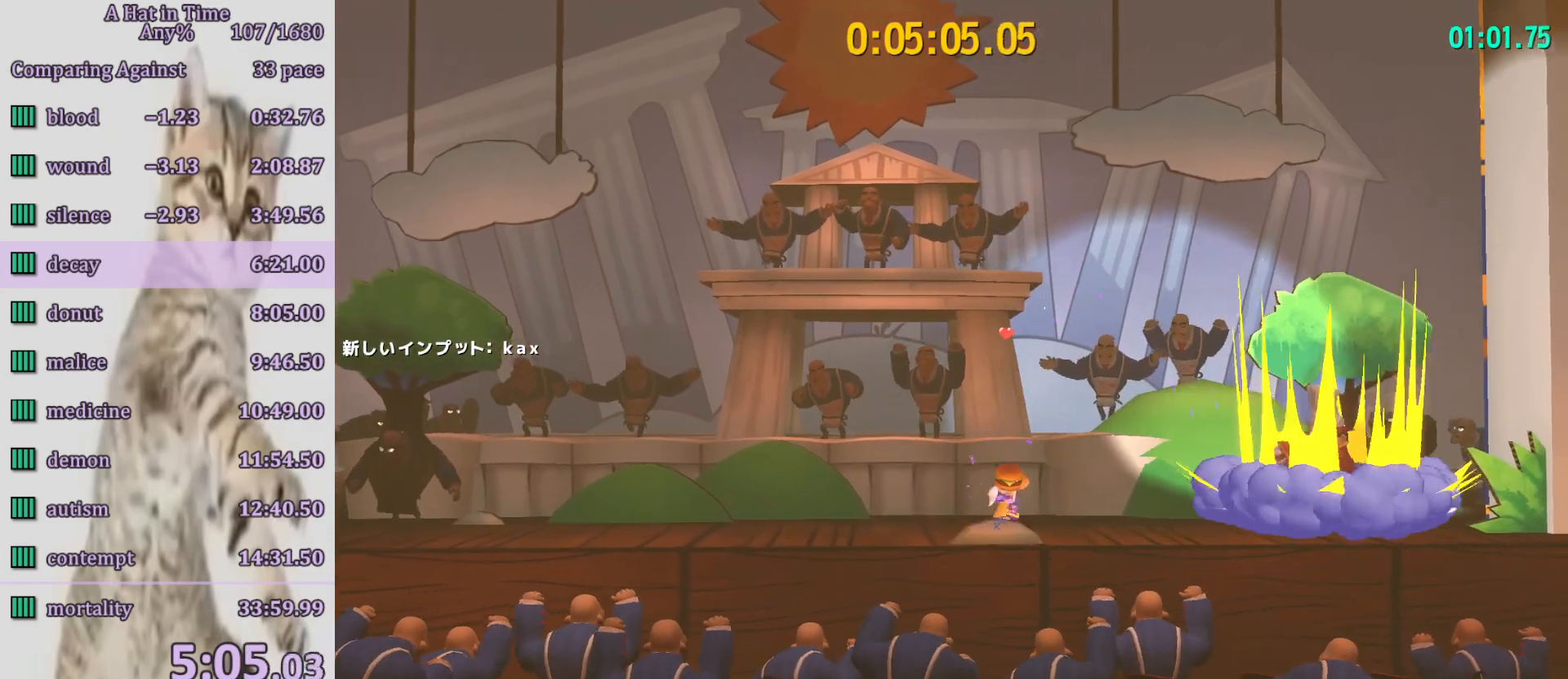
{"buttons": ["CROSS", "L2"], "left_stick": "right", "right_stick": "center", "button_events": [[483, "CROSS", "down"]]}
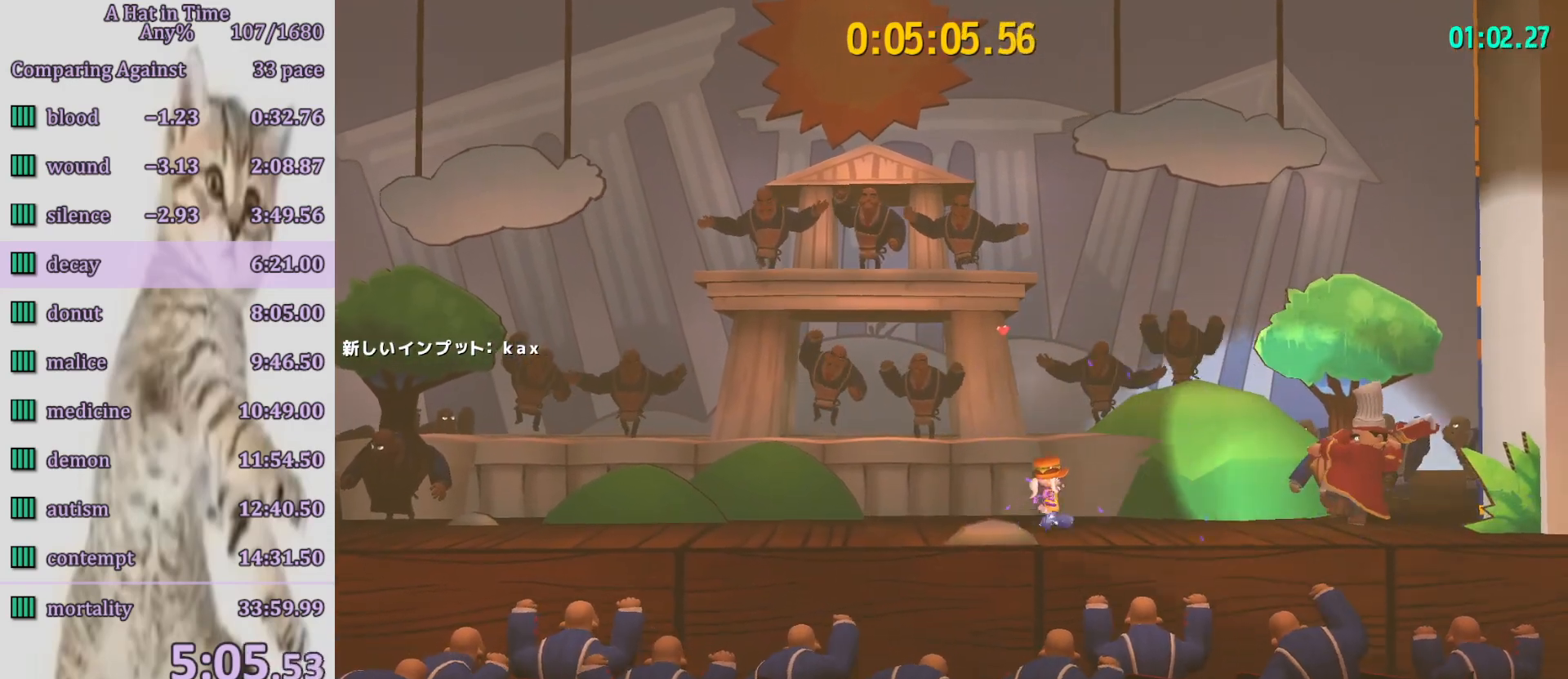
{"buttons": ["CROSS", "L2"], "left_stick": "right", "right_stick": "center", "button_events": [[217, "CROSS", "up"], [383, "CROSS", "down"]]}
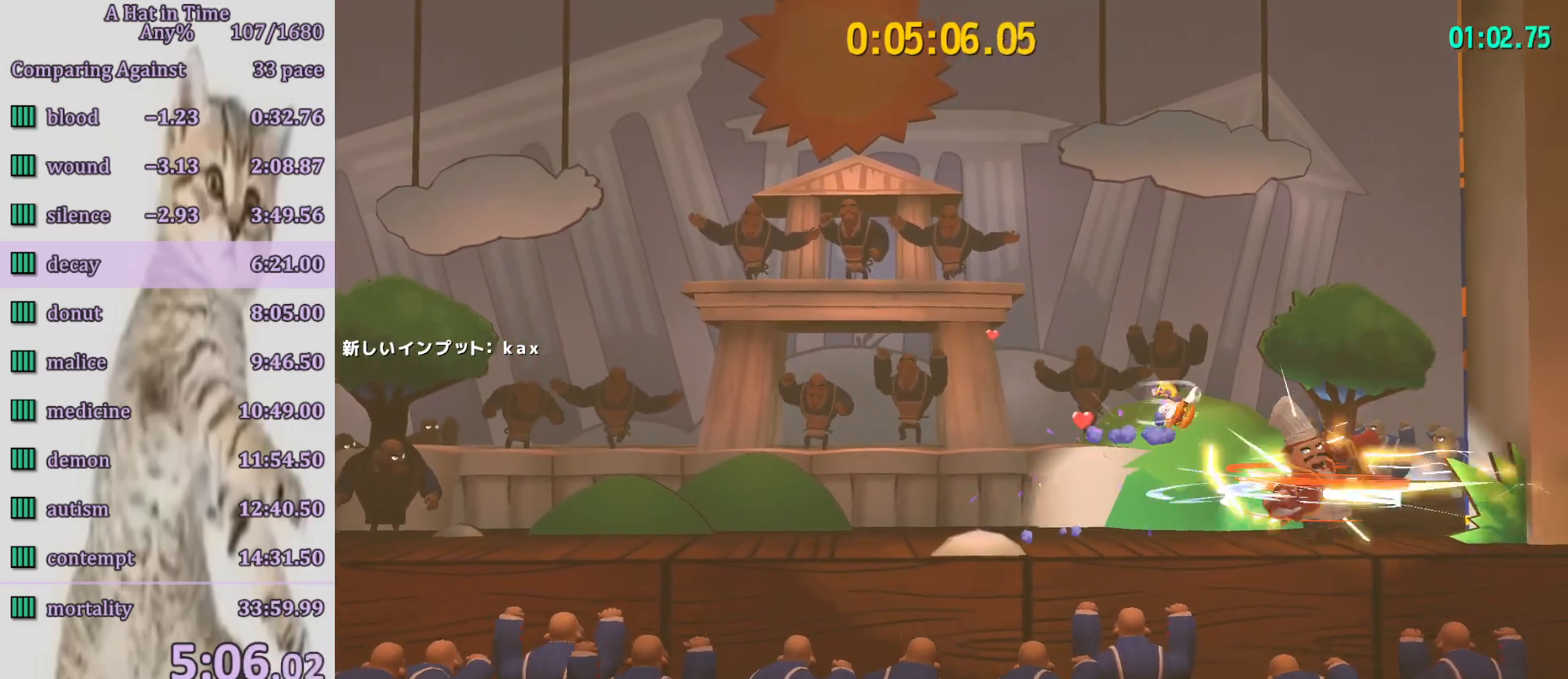
{"buttons": ["L2"], "left_stick": "right", "right_stick": "center", "button_events": [[17, "L2", "up"], [83, "CROSS", "up"], [117, "L2", "down"]]}
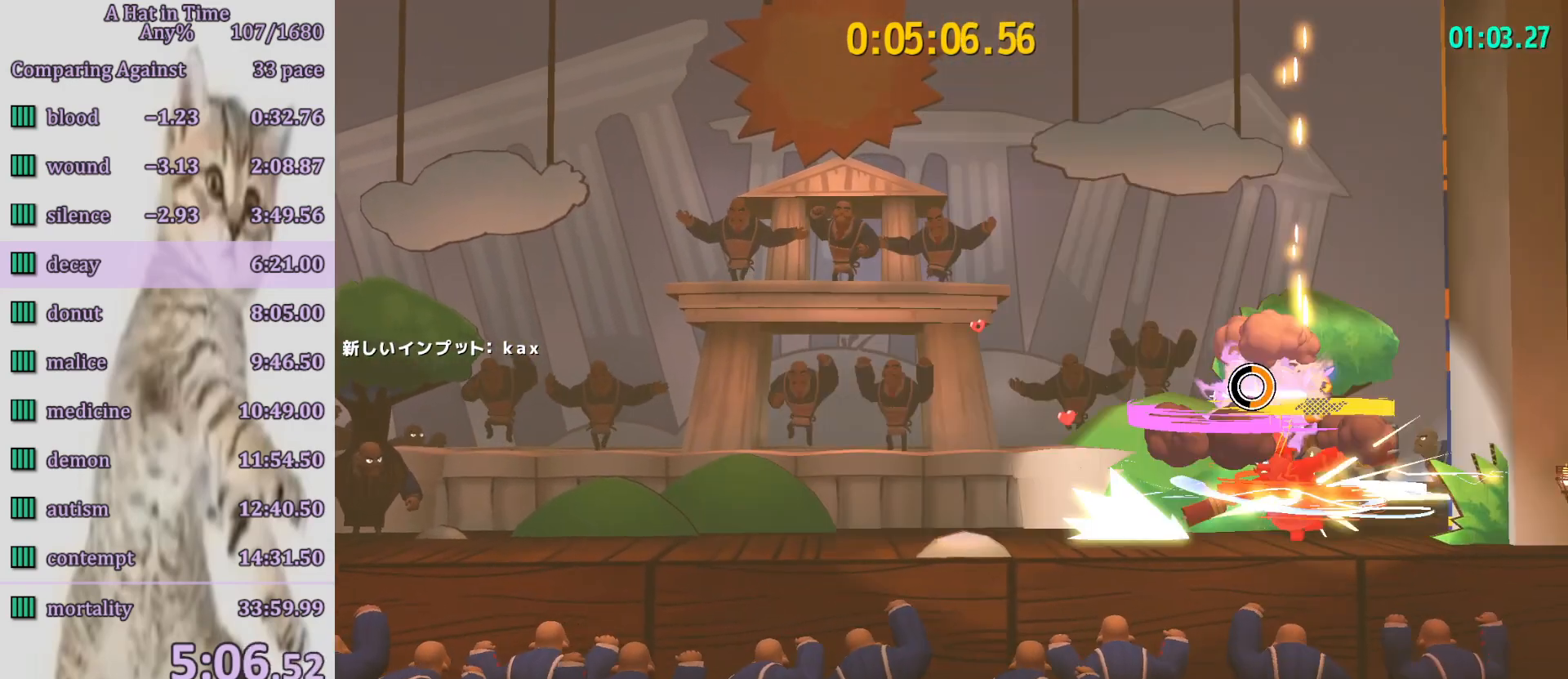
{"buttons": ["L2"], "left_stick": "center", "right_stick": "center", "button_events": [[383, "CROSS", "down"], [483, "CROSS", "up"]]}
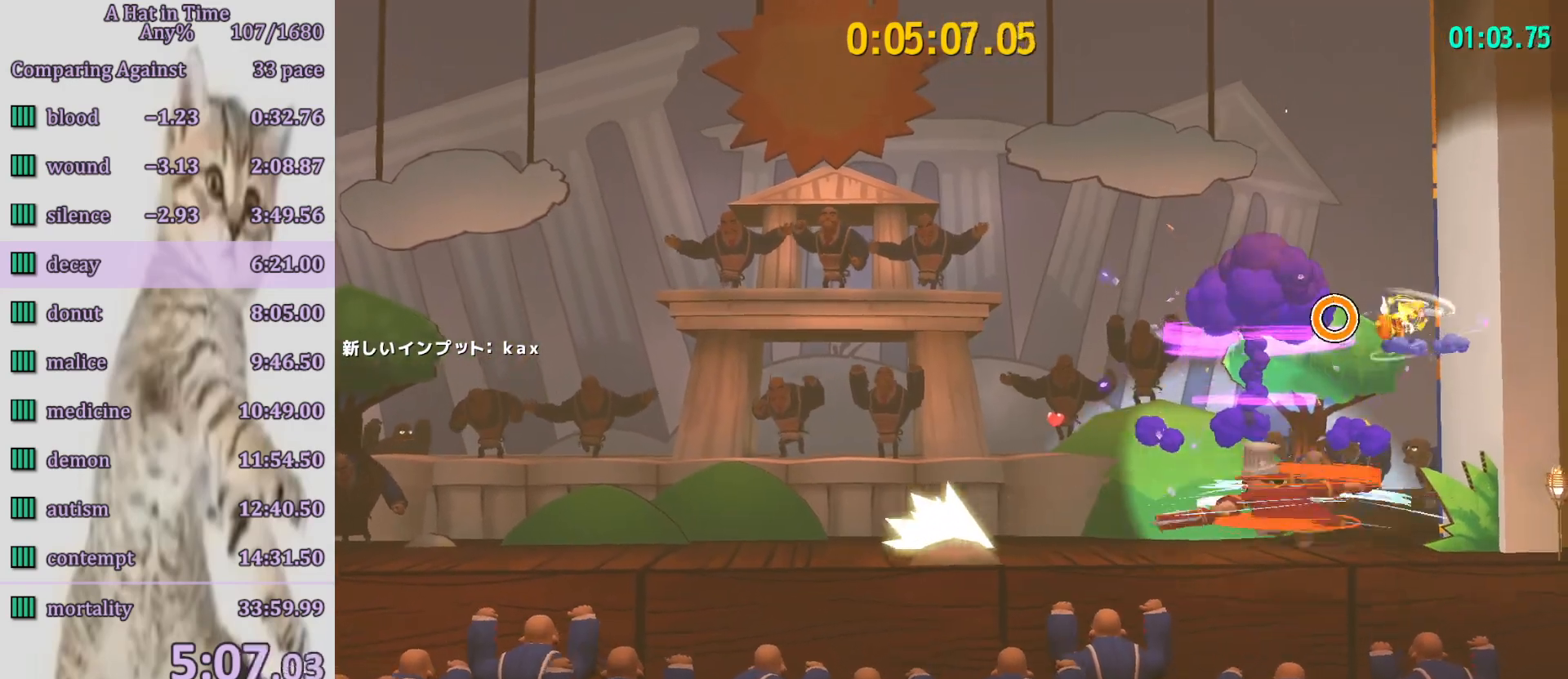
{"buttons": ["L2"], "left_stick": "left", "right_stick": "center", "button_events": []}
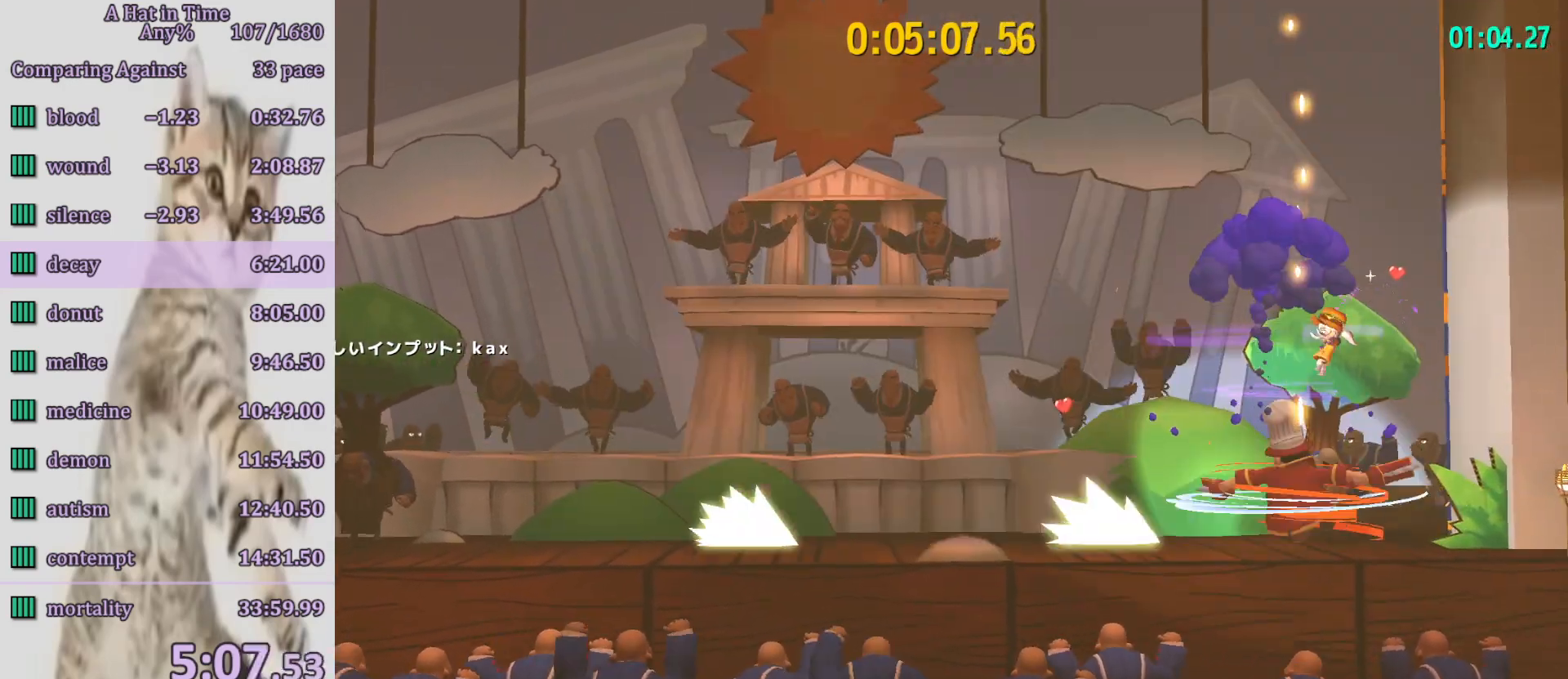
{"buttons": ["L2"], "left_stick": "right", "right_stick": "center", "button_events": []}
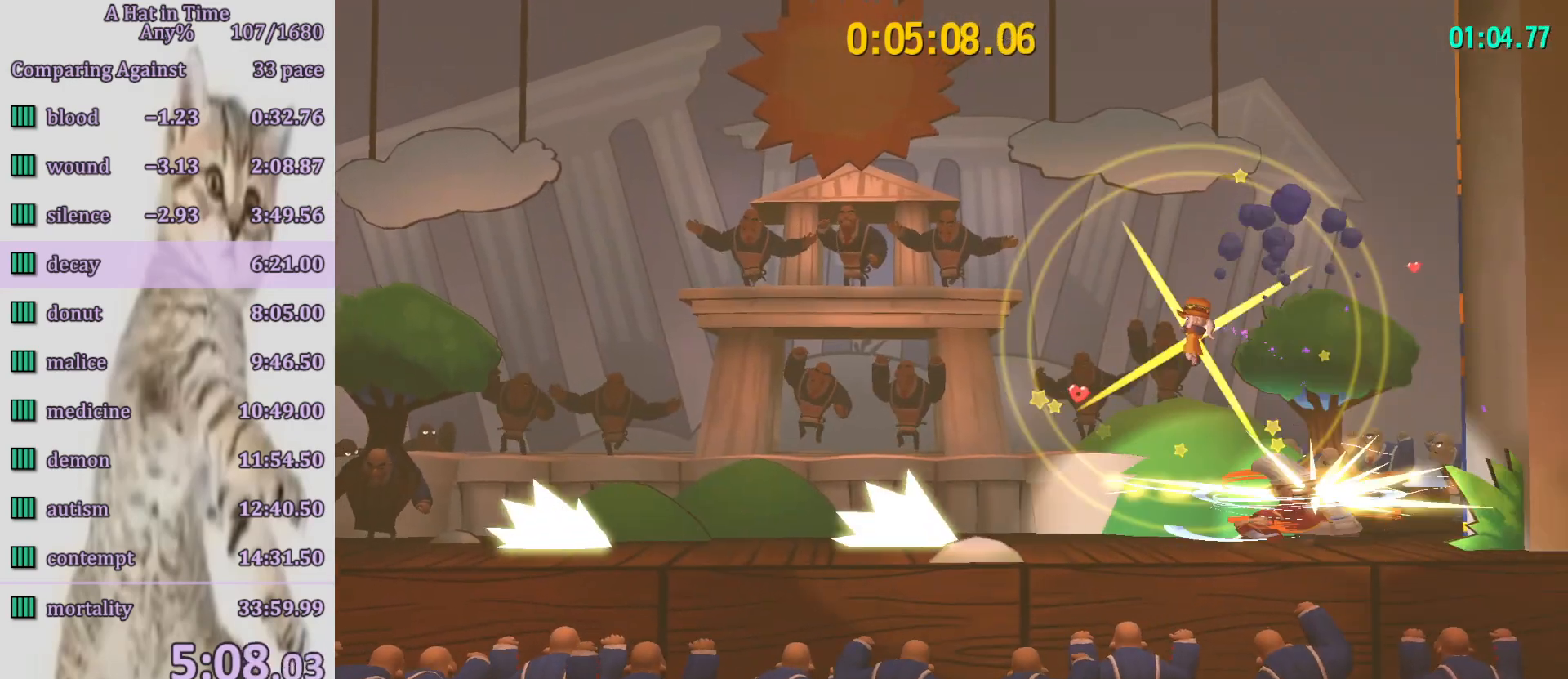
{"buttons": ["L2"], "left_stick": "up-left", "right_stick": "center", "button_events": [[50, "CROSS", "down"], [183, "CROSS", "up"]]}
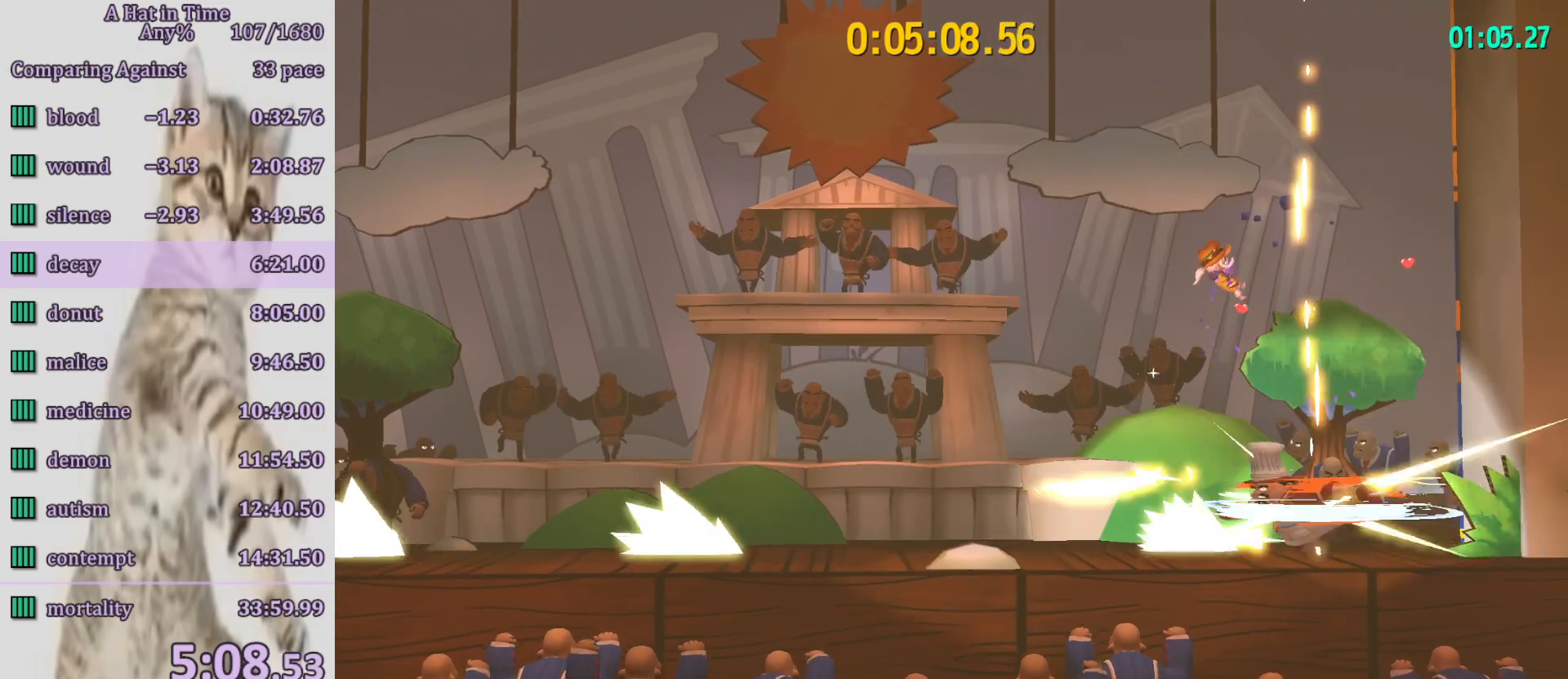
{"buttons": ["L2"], "left_stick": "center", "right_stick": "center", "button_events": []}
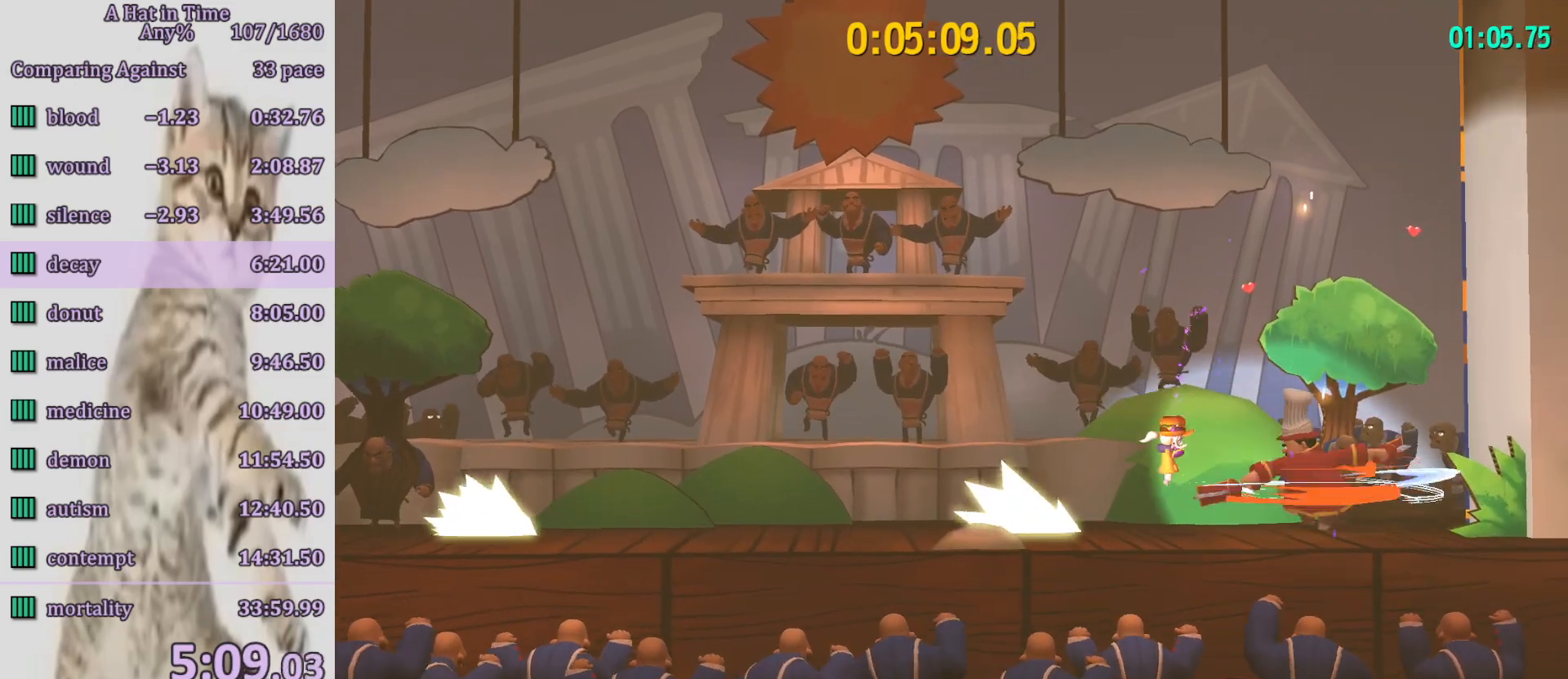
{"buttons": ["CROSS", "L2"], "left_stick": "center", "right_stick": "center", "button_events": [[100, "CROSS", "down"]]}
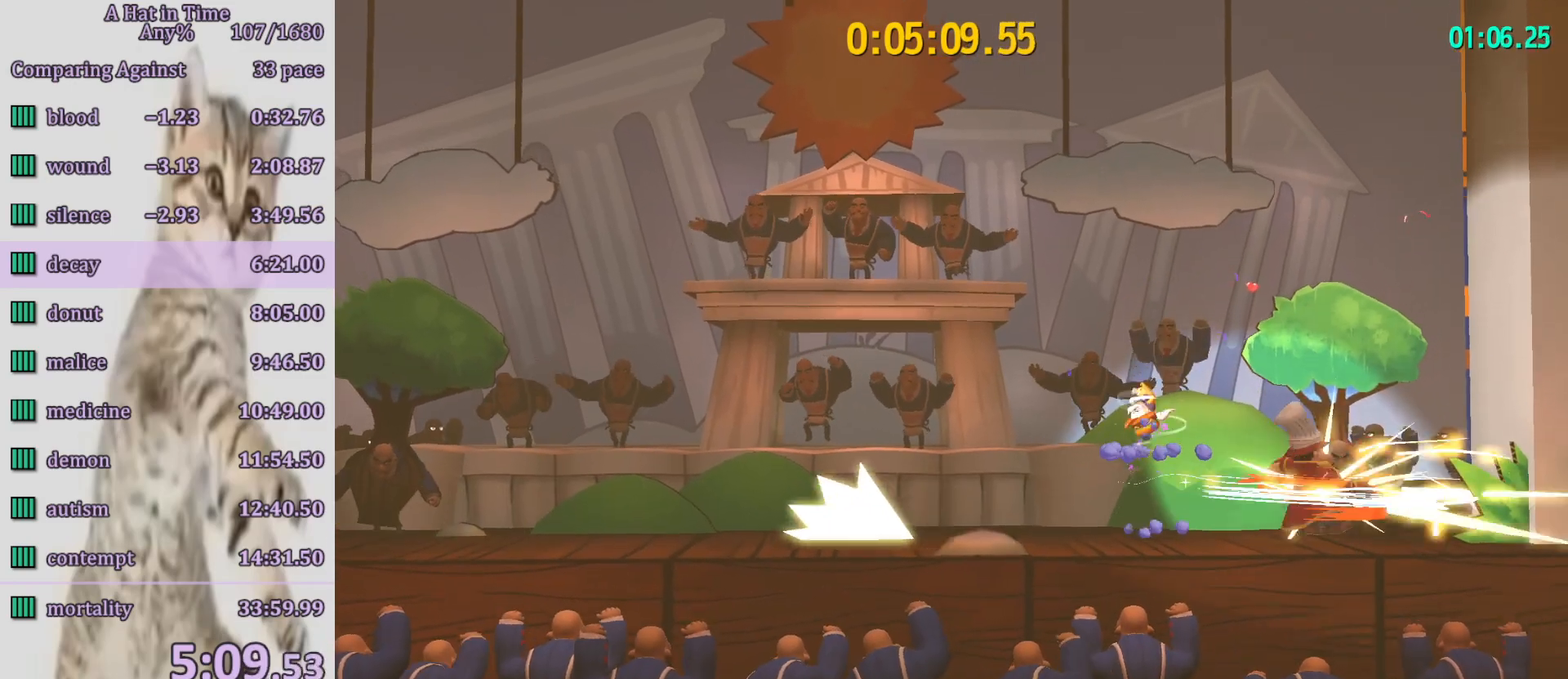
{"buttons": ["R1"], "left_stick": "center", "right_stick": "center", "button_events": [[83, "CROSS", "up"], [150, "L2", "up"], [217, "TOUCHPAD", "down"], [350, "R1", "down"], [350, "TOUCHPAD", "up"]]}
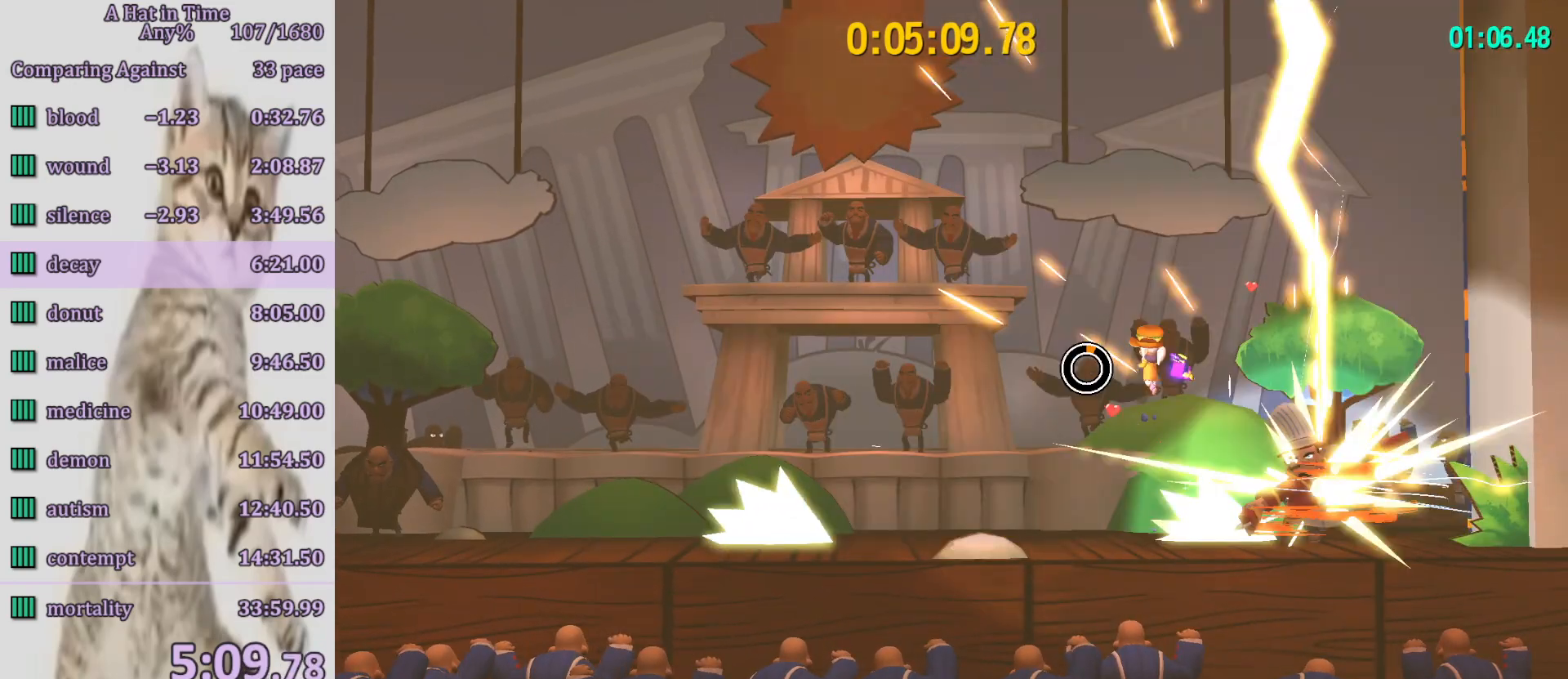
{"buttons": [], "left_stick": "left", "right_stick": "center", "button_events": [[200, "R1", "up"]]}